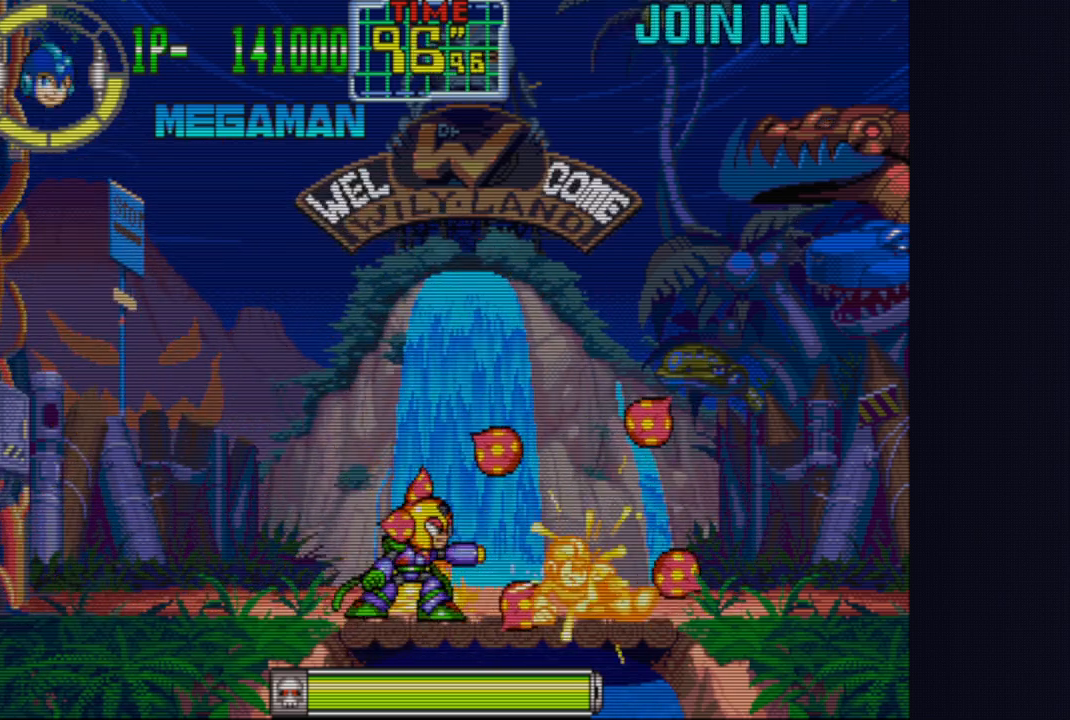
Gameplay with a controller (arcade stick); each line is a JSON object with the inputs held at the frame after it. "events" lists button and stick changes between this image and that frame as [ms after this image, input, new state], when the widget could be followed in between. Not read: L3 R3.
{"buttons": ["CROSS"], "left_stick": "left", "events": [[17, "left_stick", "center"], [150, "left_stick", "left"]]}
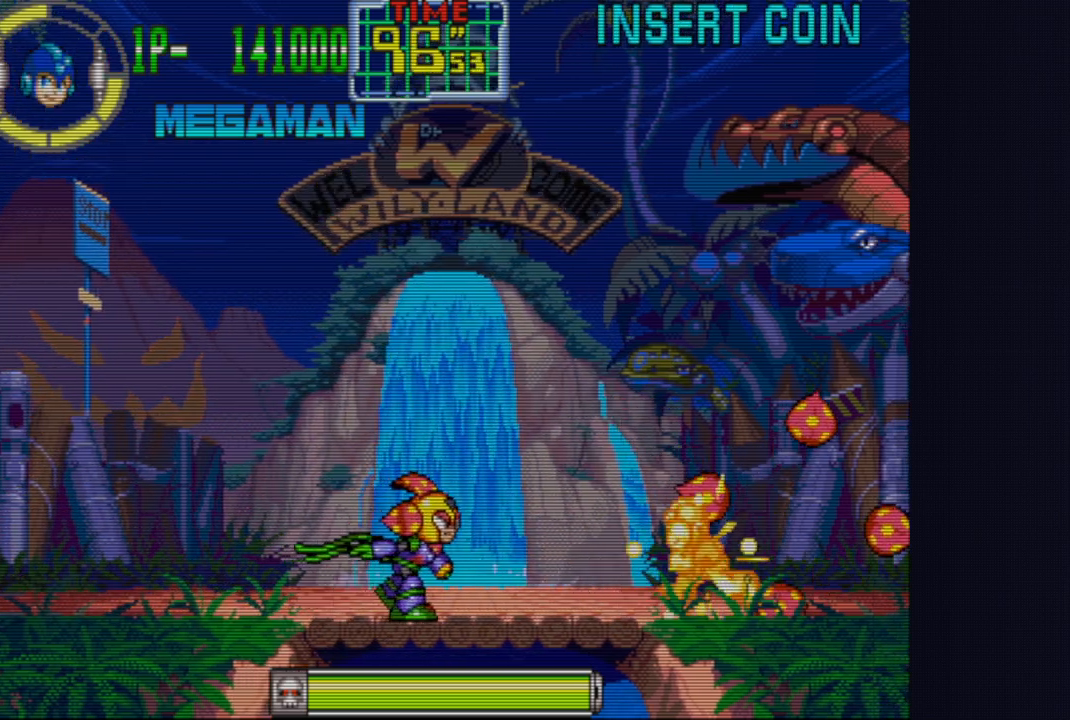
{"buttons": ["CROSS"], "left_stick": "right", "events": [[117, "CROSS", "up"], [150, "left_stick", "center"], [200, "CROSS", "down"], [317, "left_stick", "right"]]}
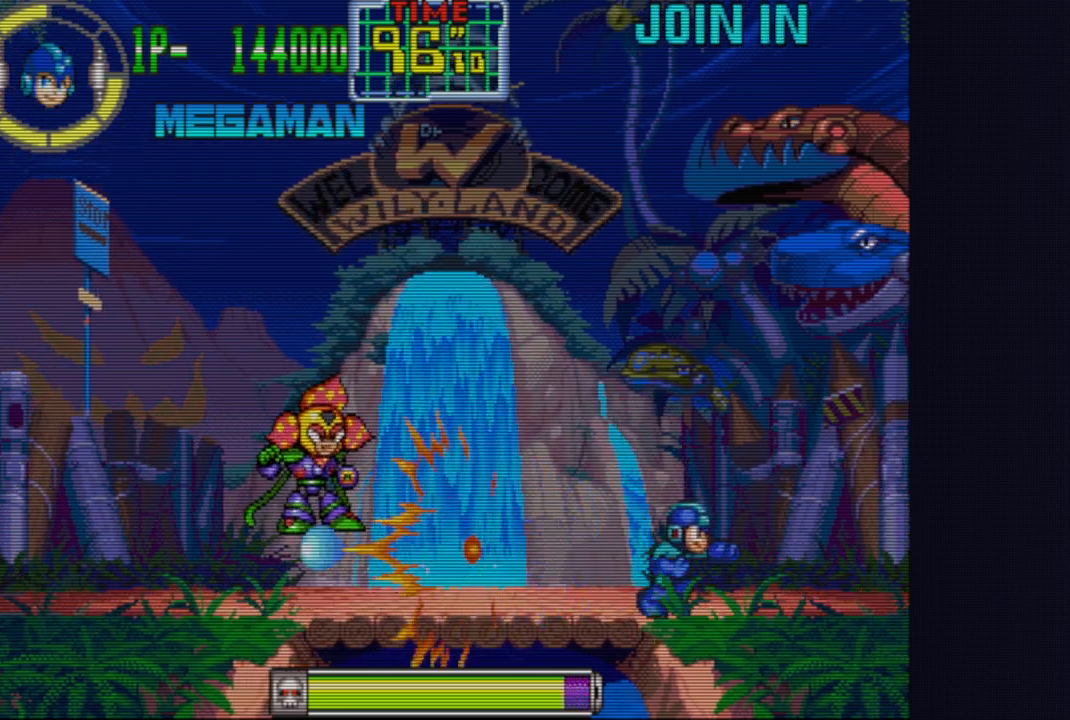
{"buttons": ["CROSS"], "left_stick": "right", "events": []}
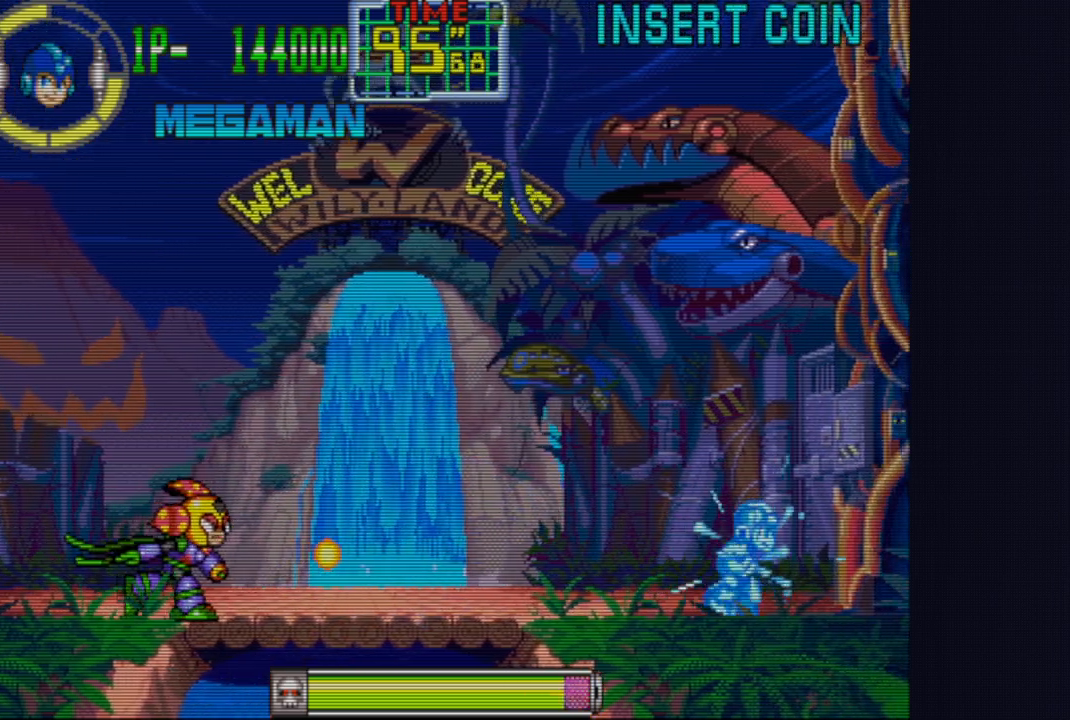
{"buttons": ["CROSS"], "left_stick": "center", "events": [[100, "left_stick", "center"], [217, "left_stick", "left"], [300, "left_stick", "center"]]}
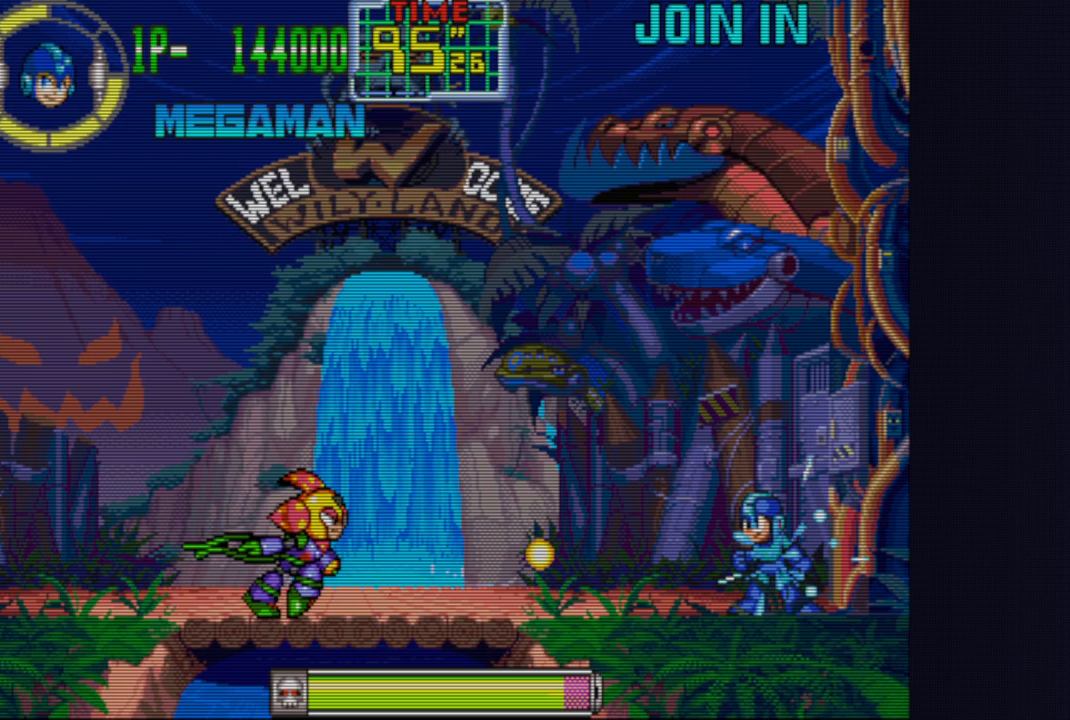
{"buttons": ["CROSS"], "left_stick": "center", "events": [[133, "CIRCLE", "down"], [417, "CIRCLE", "up"]]}
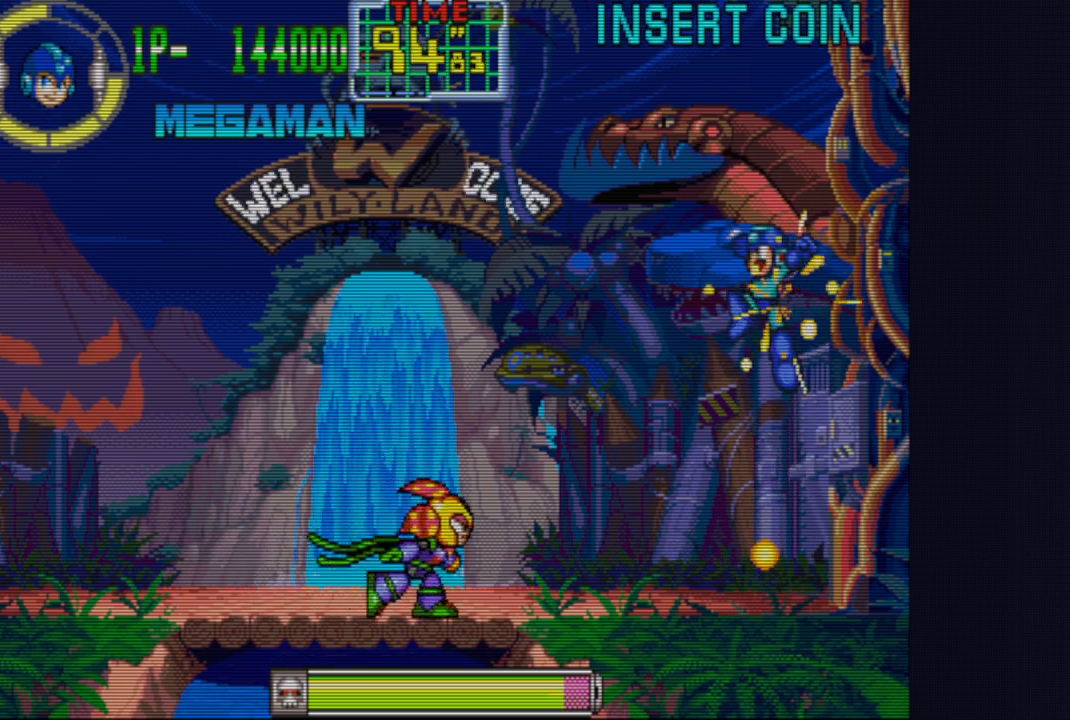
{"buttons": ["CROSS"], "left_stick": "center", "events": [[283, "CROSS", "up"], [367, "CROSS", "down"]]}
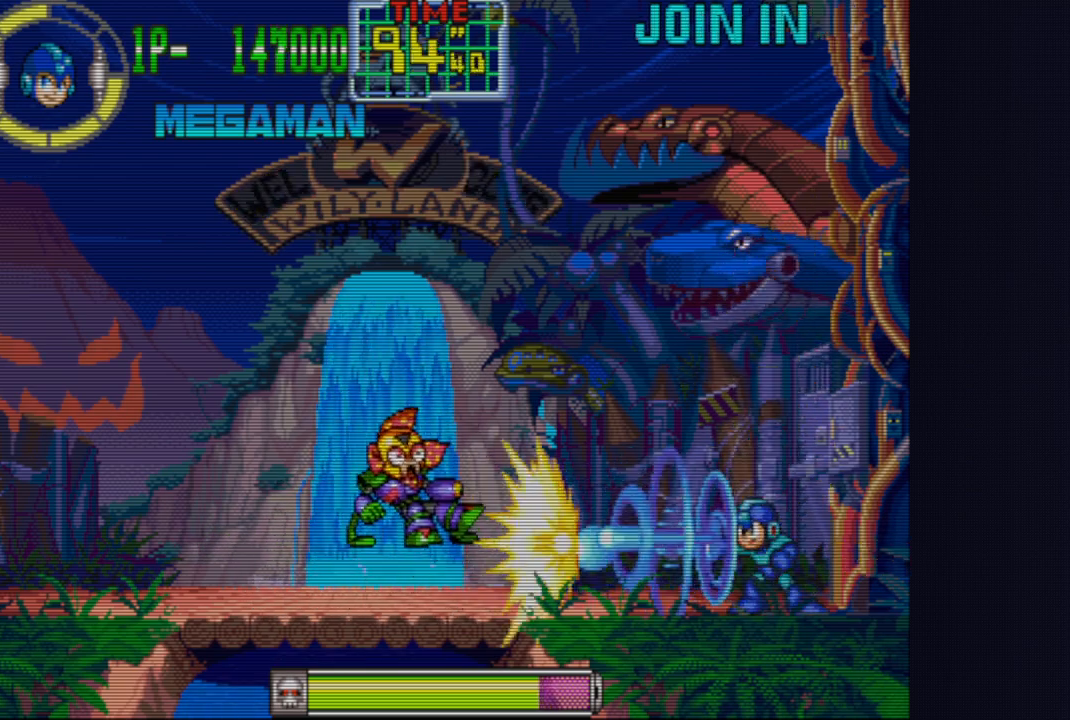
{"buttons": ["CROSS"], "left_stick": "center", "events": [[150, "left_stick", "right"], [433, "left_stick", "left"], [500, "left_stick", "center"]]}
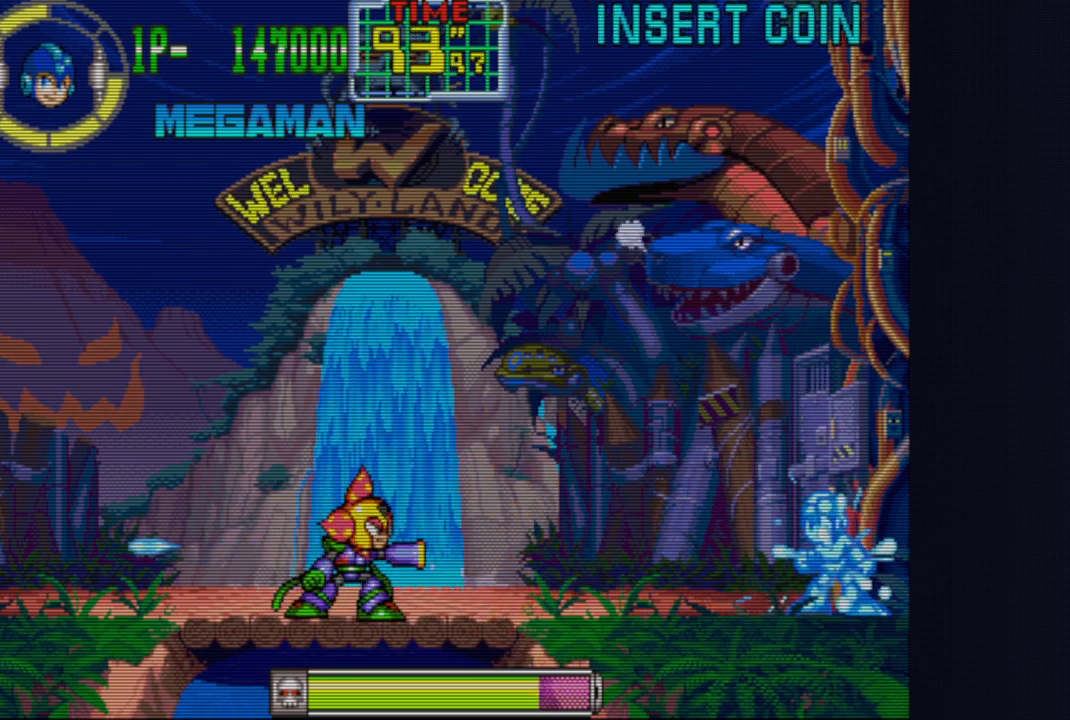
{"buttons": ["CROSS", "CIRCLE"], "left_stick": "center", "events": [[467, "CIRCLE", "down"]]}
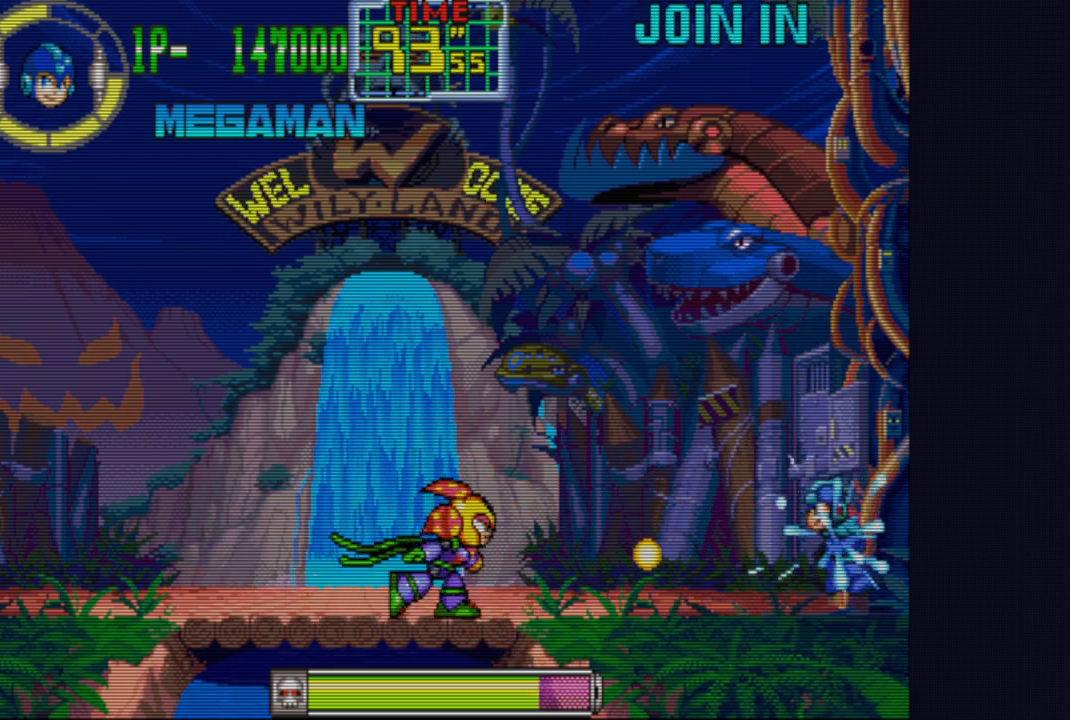
{"buttons": ["CROSS"], "left_stick": "center", "events": [[367, "CIRCLE", "up"]]}
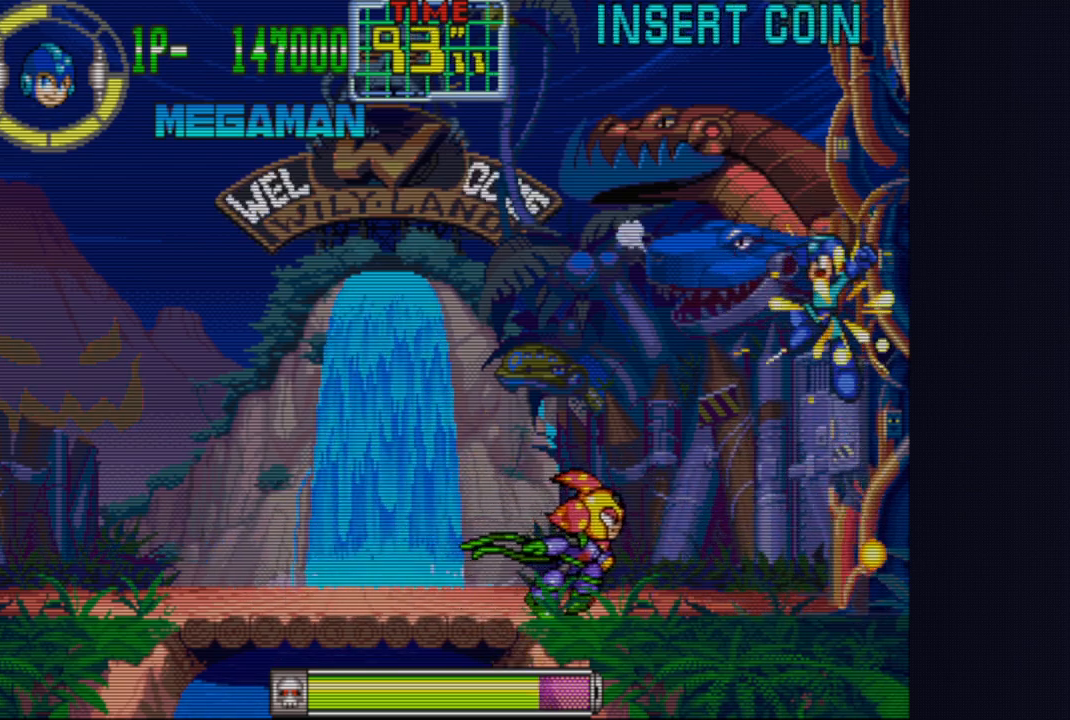
{"buttons": ["CROSS"], "left_stick": "center", "events": [[200, "CROSS", "up"], [283, "CROSS", "down"]]}
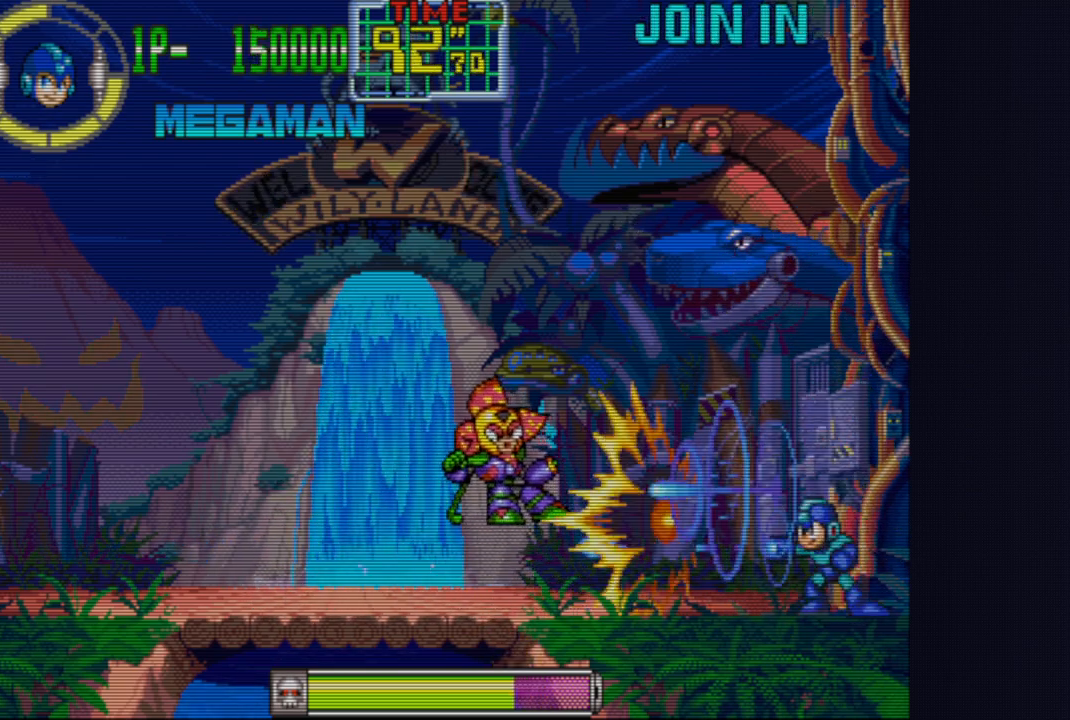
{"buttons": ["CROSS"], "left_stick": "center", "events": []}
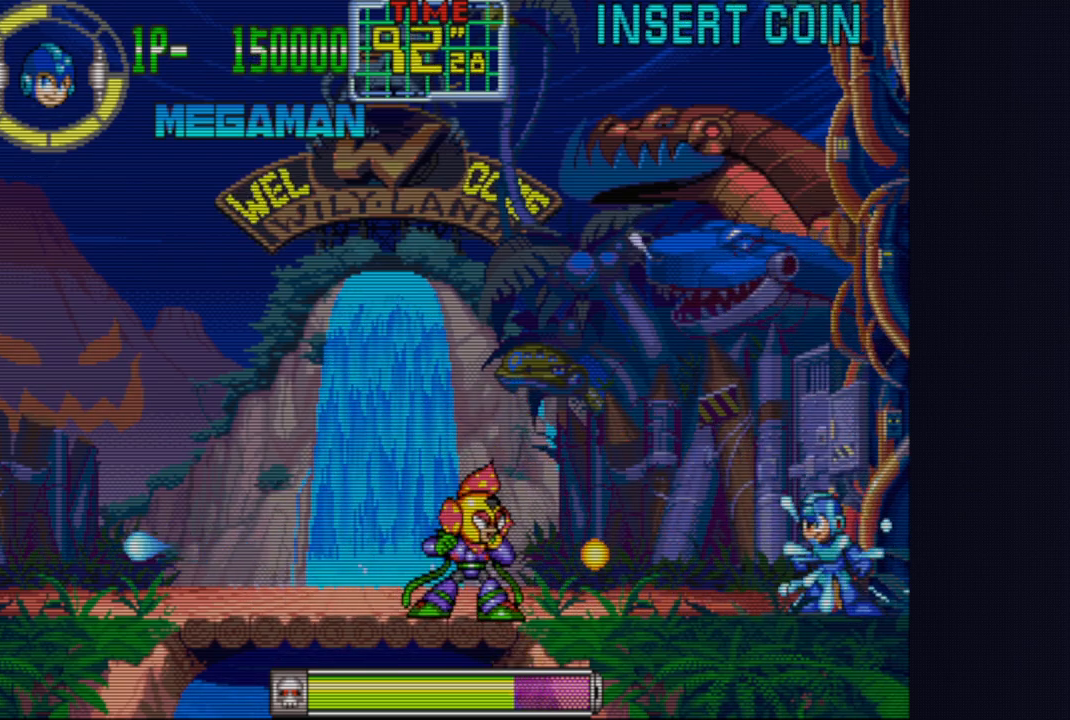
{"buttons": ["CROSS"], "left_stick": "center", "events": [[100, "CIRCLE", "down"], [417, "CIRCLE", "up"]]}
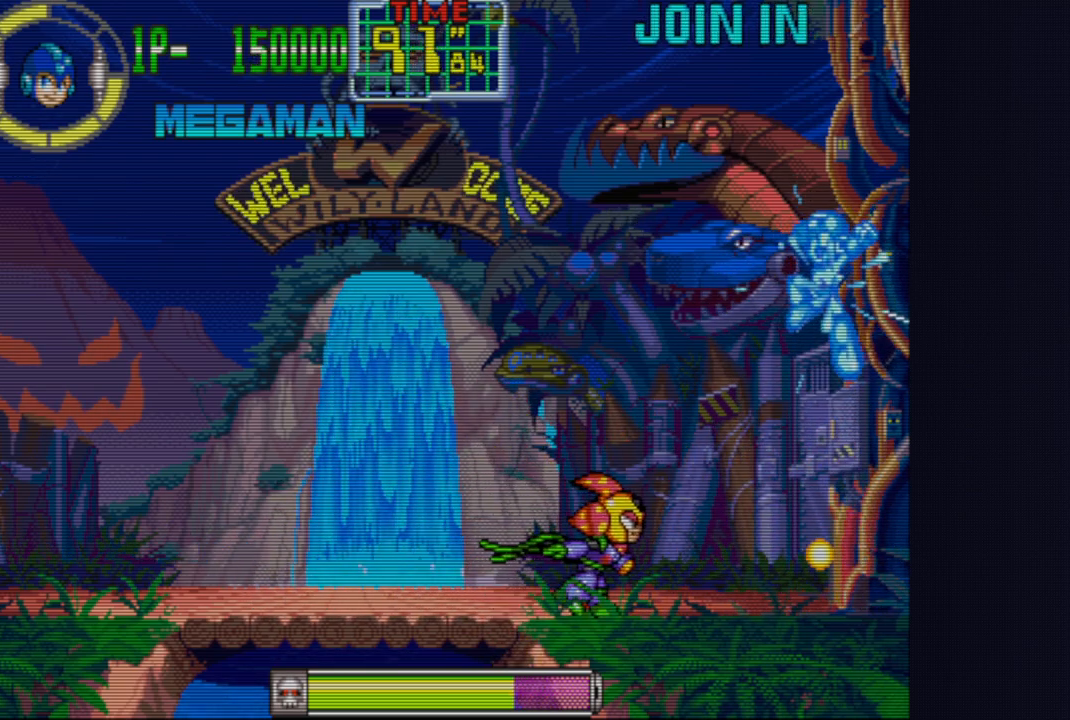
{"buttons": ["CROSS", "CIRCLE"], "left_stick": "left", "events": [[33, "left_stick", "left"], [133, "left_stick", "center"], [367, "CIRCLE", "down"], [450, "left_stick", "left"]]}
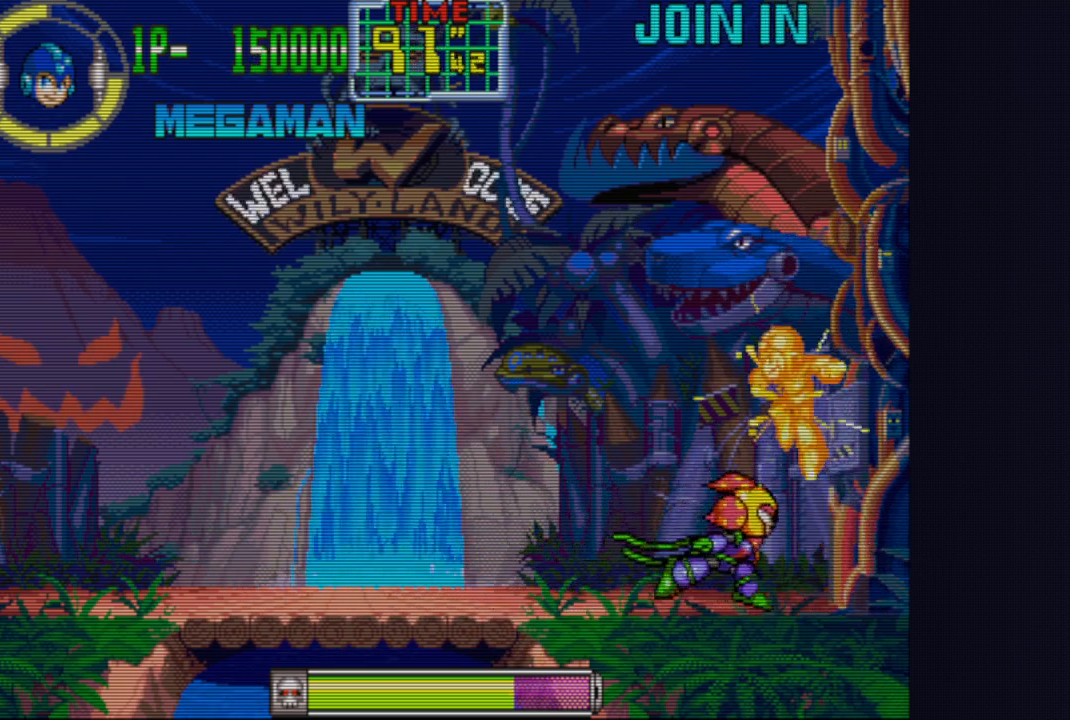
{"buttons": ["CROSS"], "left_stick": "left", "events": [[167, "CIRCLE", "up"]]}
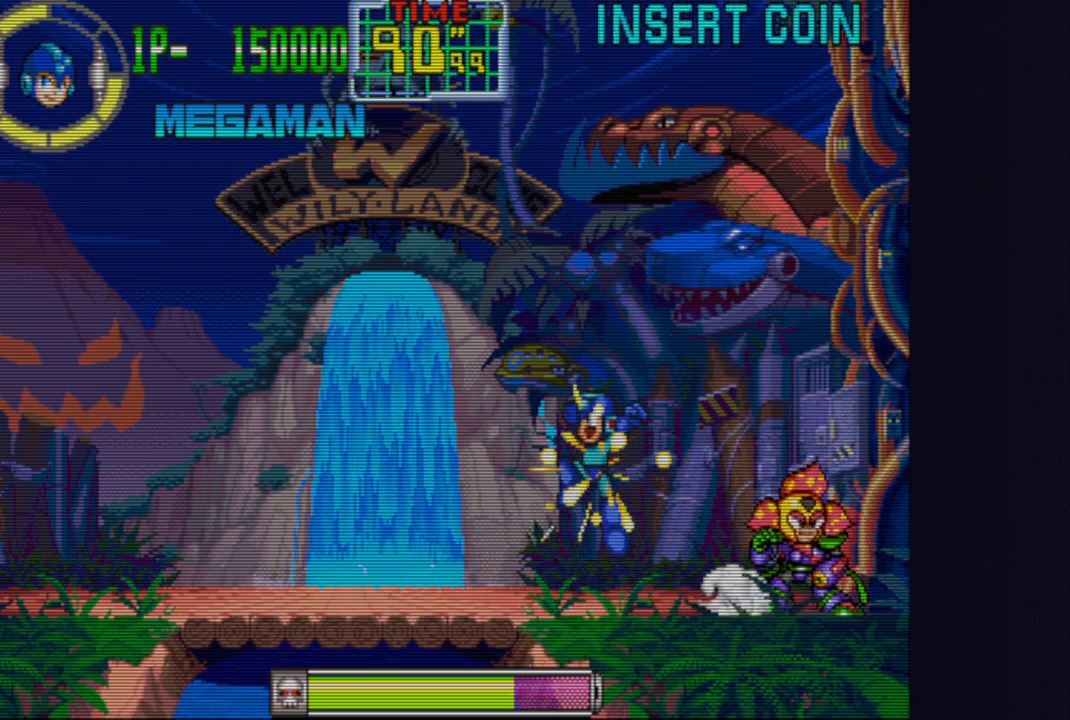
{"buttons": ["CROSS"], "left_stick": "left", "events": [[17, "left_stick", "center"], [67, "CROSS", "up"], [67, "left_stick", "right"], [133, "CROSS", "down"], [133, "left_stick", "center"], [183, "left_stick", "left"]]}
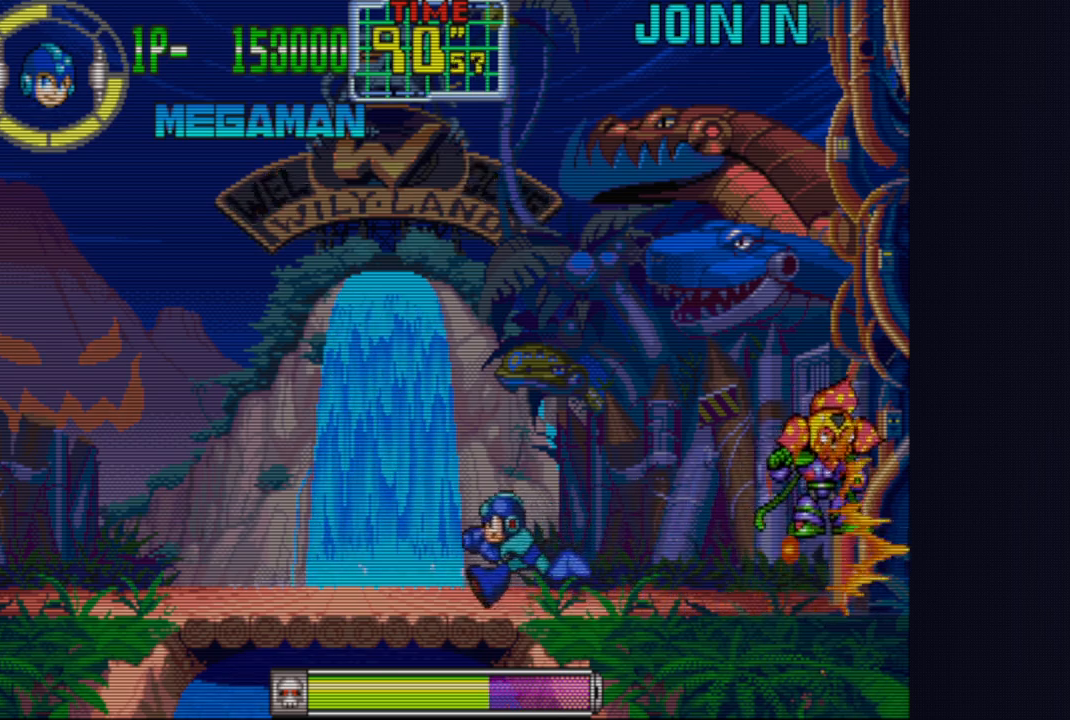
{"buttons": ["CROSS"], "left_stick": "left", "events": [[50, "left_stick", "center"], [100, "left_stick", "right"], [217, "left_stick", "center"], [500, "left_stick", "left"]]}
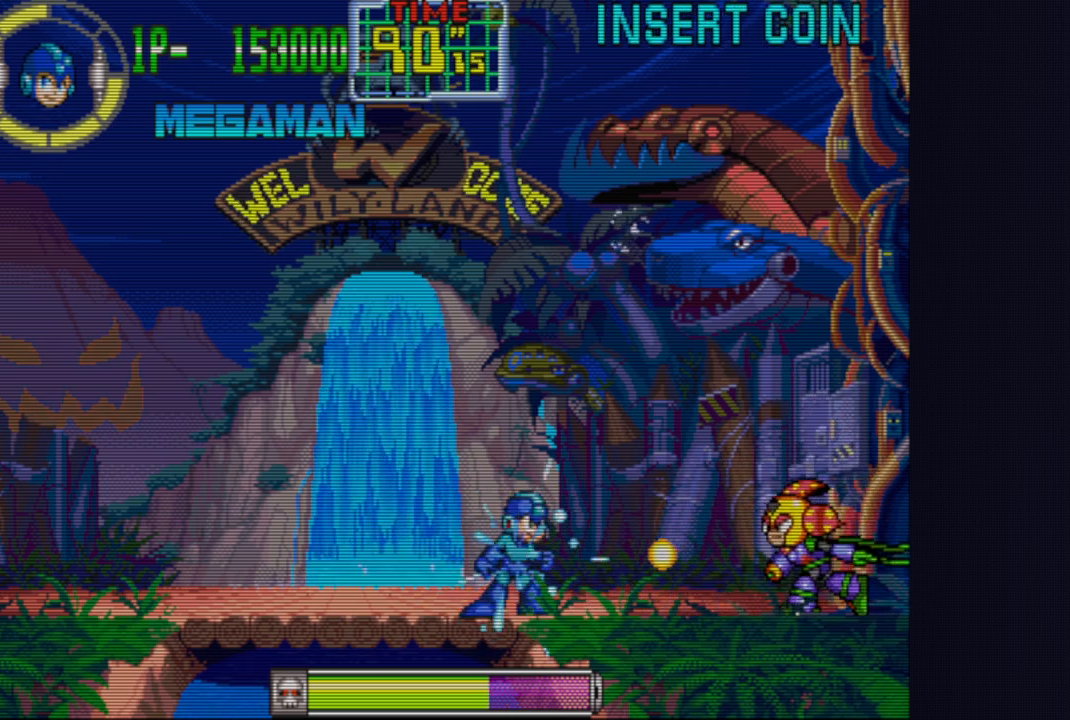
{"buttons": ["CROSS"], "left_stick": "center", "events": [[300, "CIRCLE", "down"], [383, "left_stick", "center"], [500, "CIRCLE", "up"]]}
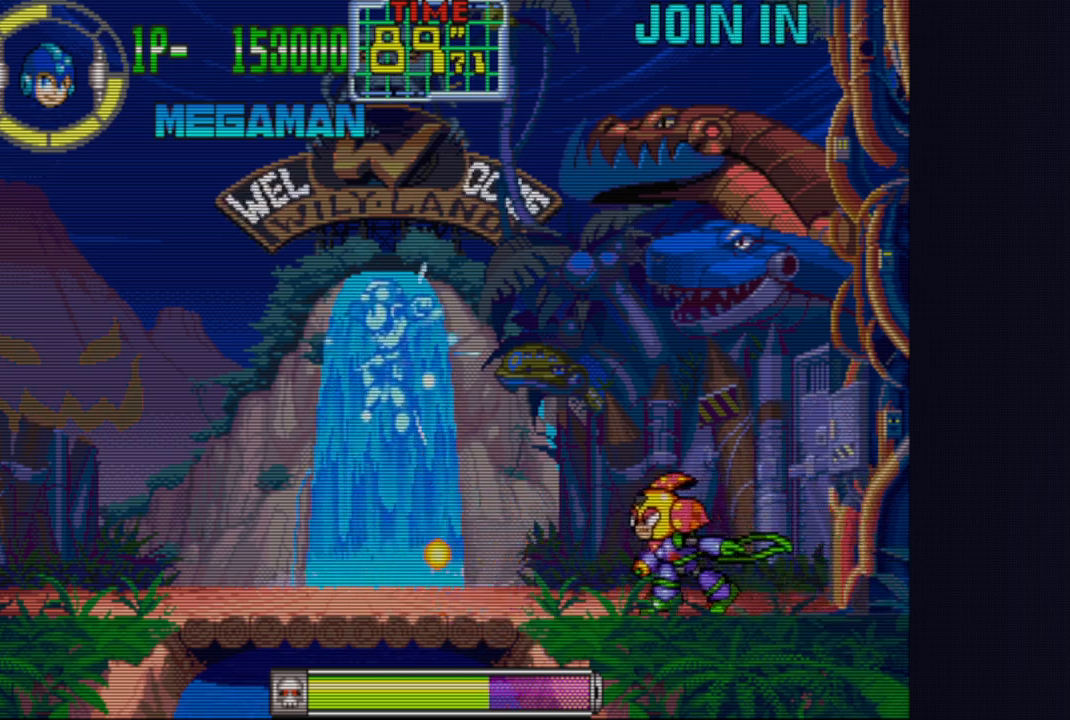
{"buttons": ["CROSS"], "left_stick": "center", "events": [[300, "left_stick", "left"], [483, "left_stick", "center"]]}
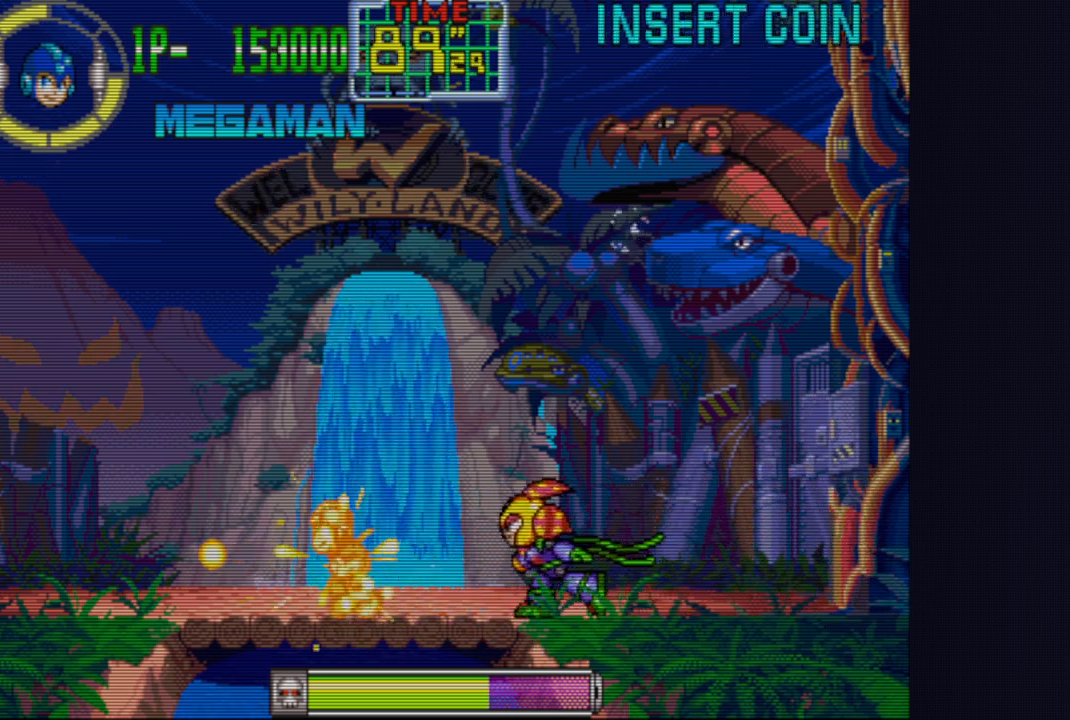
{"buttons": ["CROSS"], "left_stick": "left", "events": [[17, "CROSS", "up"], [17, "left_stick", "right"], [83, "CROSS", "down"], [150, "left_stick", "left"]]}
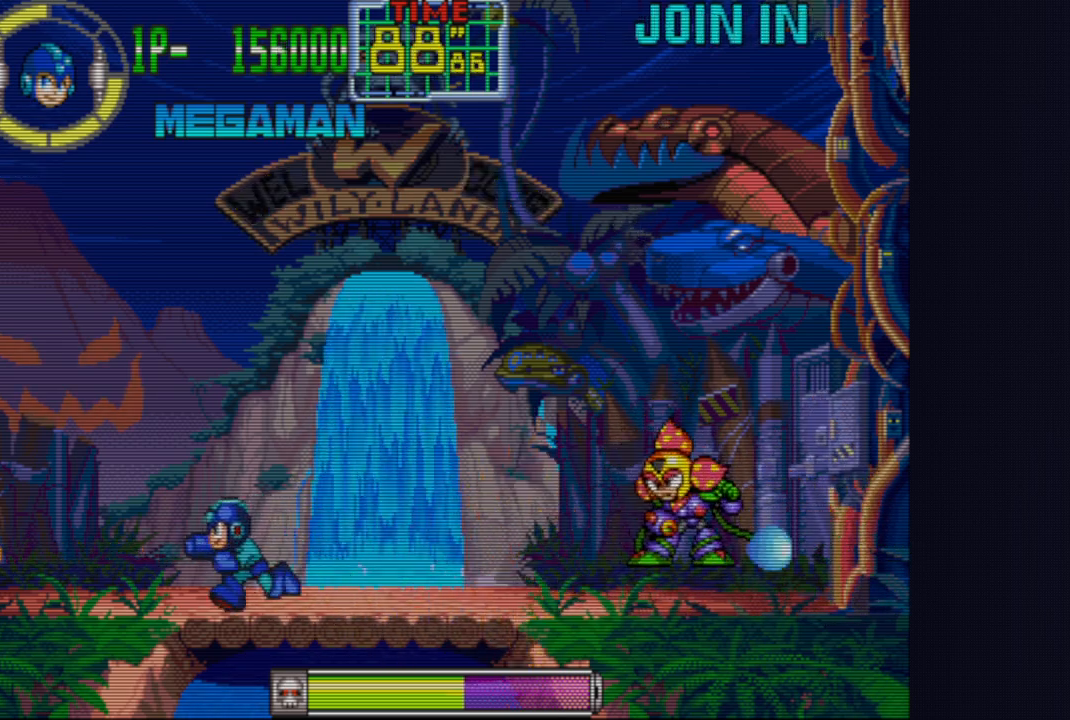
{"buttons": ["CROSS"], "left_stick": "center", "events": [[317, "left_stick", "center"]]}
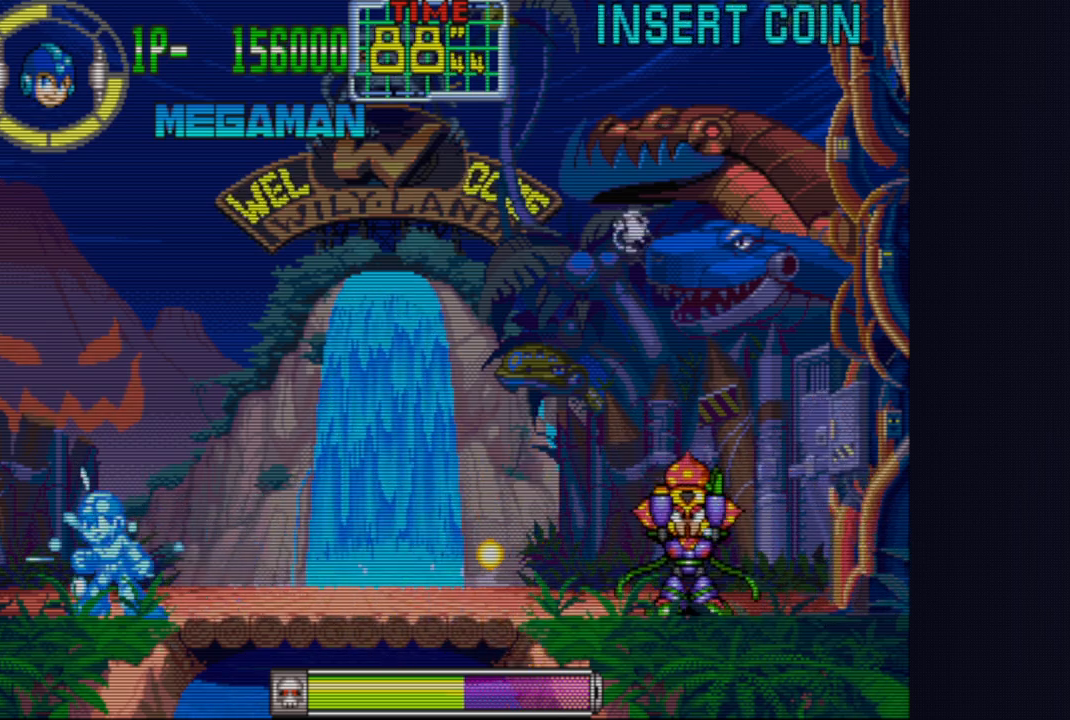
{"buttons": ["CROSS"], "left_stick": "center", "events": [[17, "left_stick", "left"], [333, "left_stick", "center"], [383, "left_stick", "right"], [433, "CROSS", "up"], [467, "left_stick", "center"], [500, "CROSS", "down"]]}
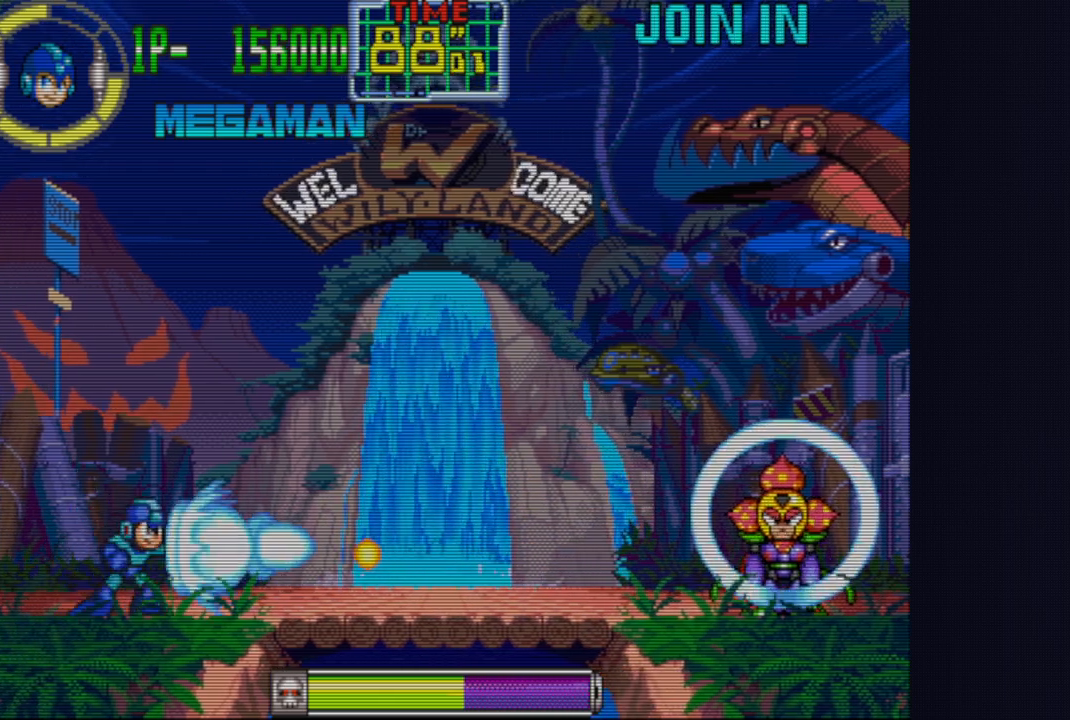
{"buttons": ["CROSS"], "left_stick": "center", "events": [[100, "CIRCLE", "down"], [333, "left_stick", "right"], [417, "CIRCLE", "up"], [467, "left_stick", "center"]]}
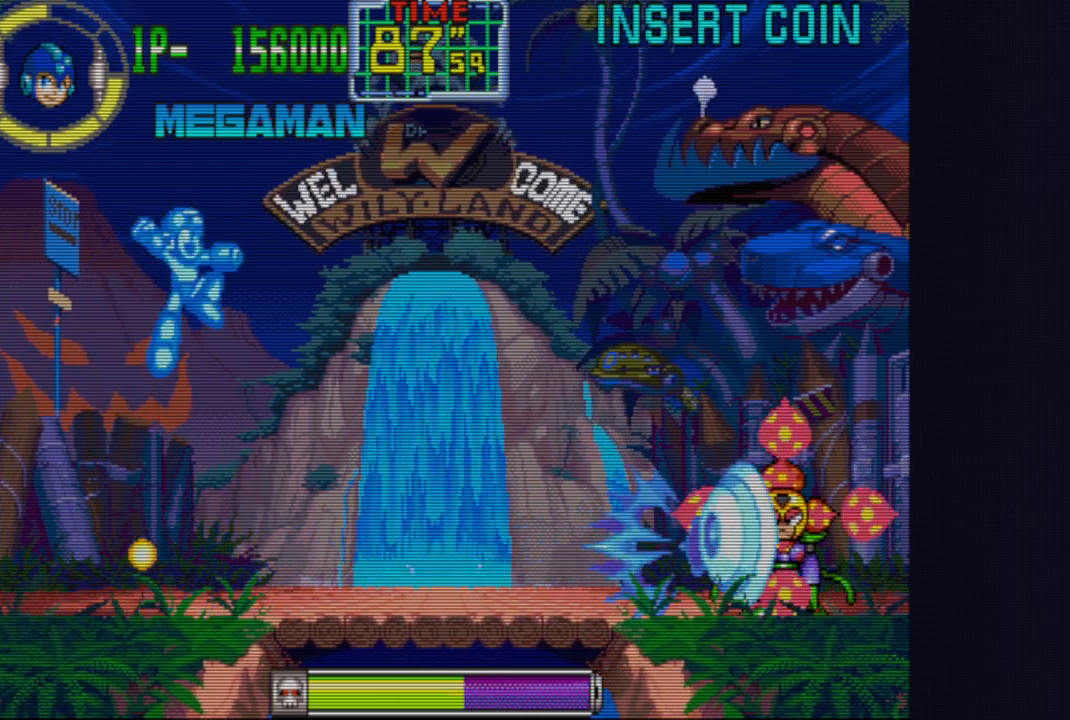
{"buttons": ["CROSS"], "left_stick": "left", "events": [[233, "left_stick", "left"]]}
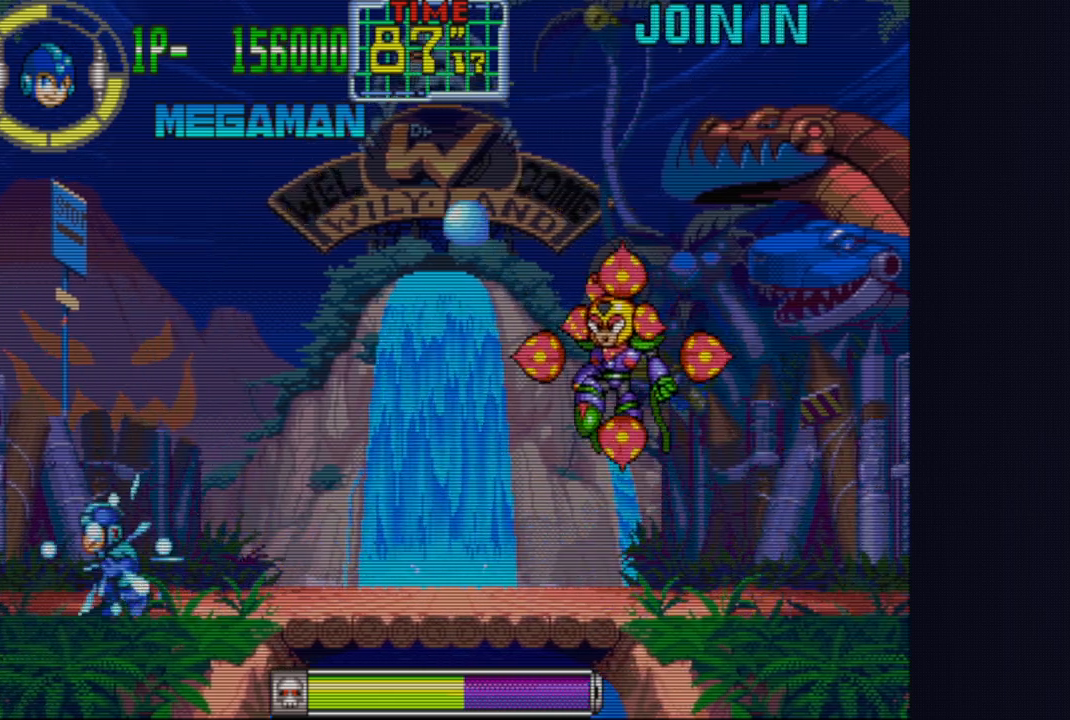
{"buttons": ["CROSS"], "left_stick": "center", "events": [[200, "left_stick", "right"], [300, "left_stick", "center"], [350, "left_stick", "down"], [383, "CIRCLE", "down"], [500, "CIRCLE", "up"], [500, "left_stick", "center"]]}
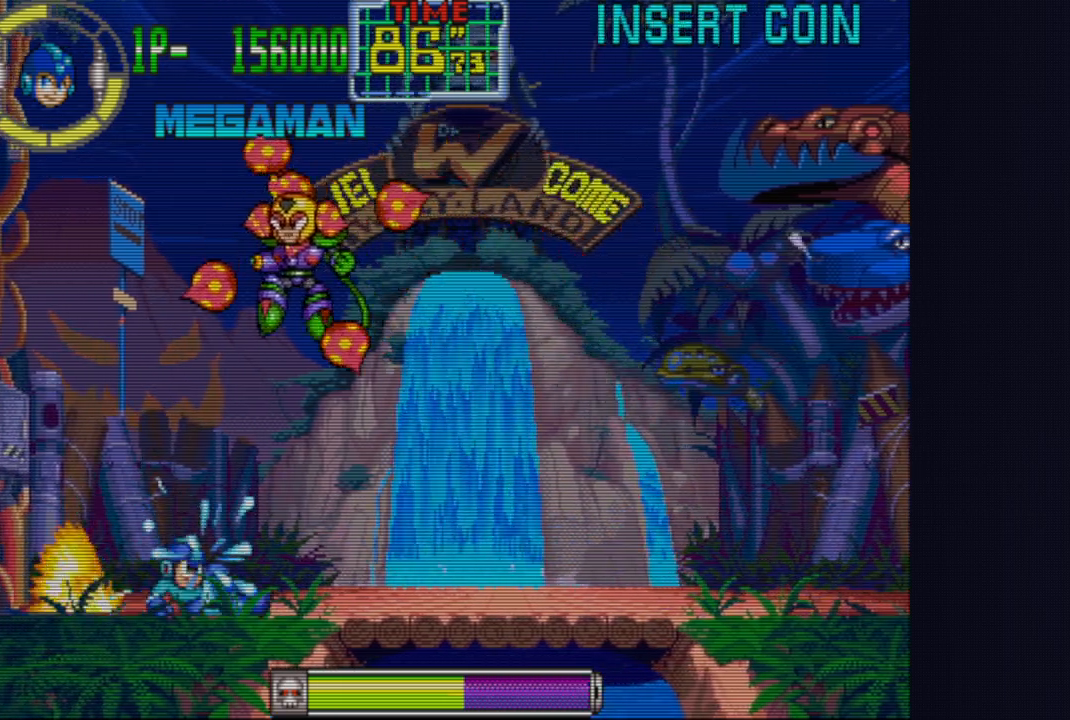
{"buttons": ["CROSS"], "left_stick": "left", "events": [[167, "left_stick", "left"]]}
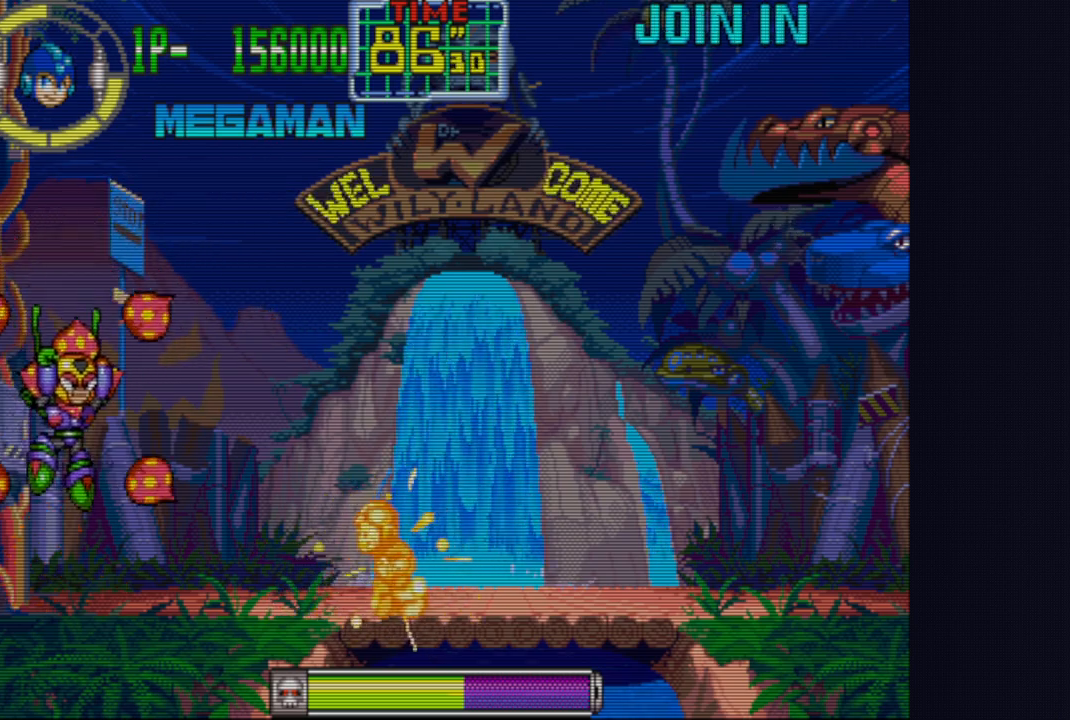
{"buttons": ["CROSS"], "left_stick": "right", "events": [[50, "left_stick", "right"]]}
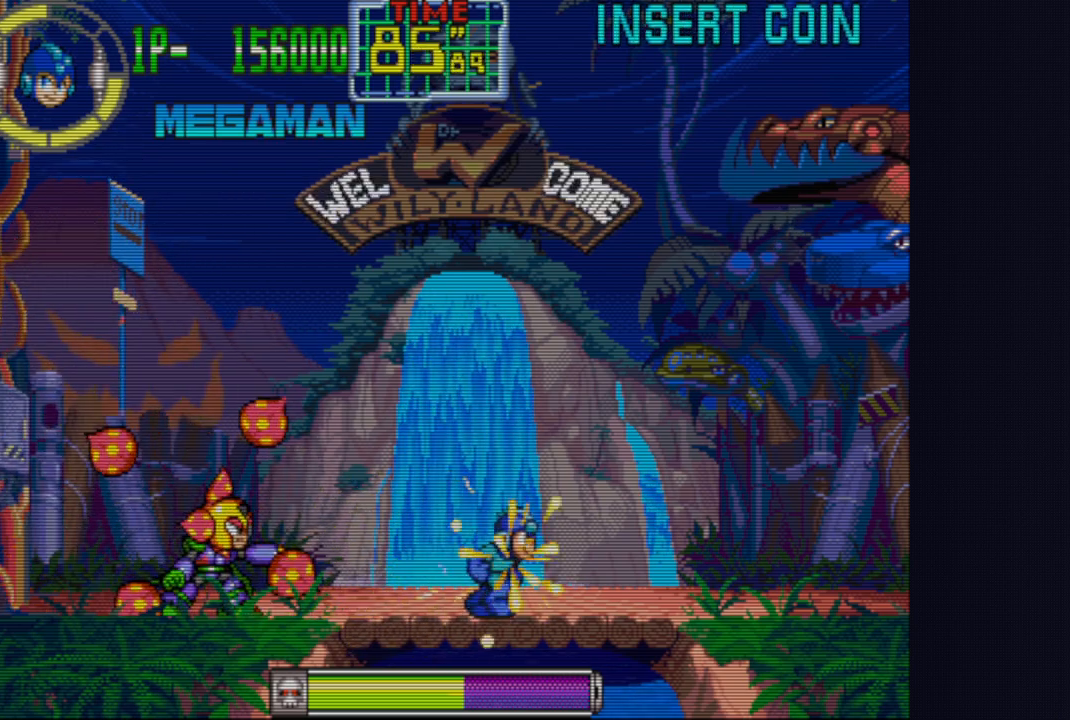
{"buttons": ["CROSS", "CIRCLE"], "left_stick": "left", "events": [[267, "CIRCLE", "down"], [283, "left_stick", "center"], [333, "left_stick", "left"]]}
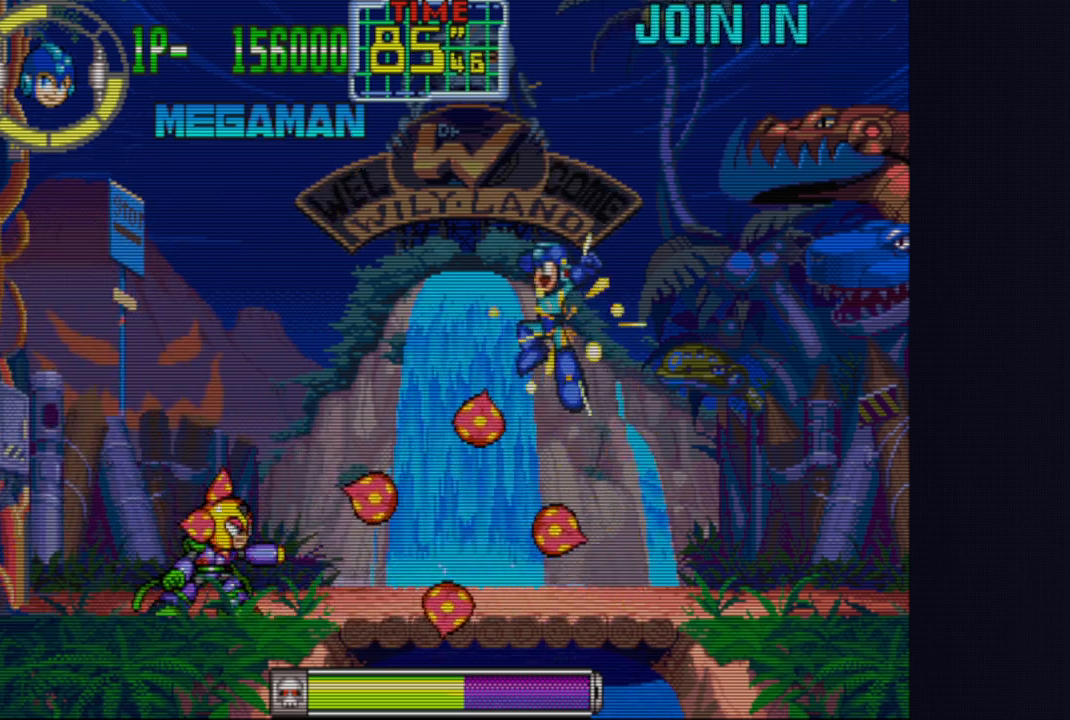
{"buttons": [], "left_stick": "center", "events": [[100, "left_stick", "center"], [117, "CIRCLE", "up"], [467, "CROSS", "up"]]}
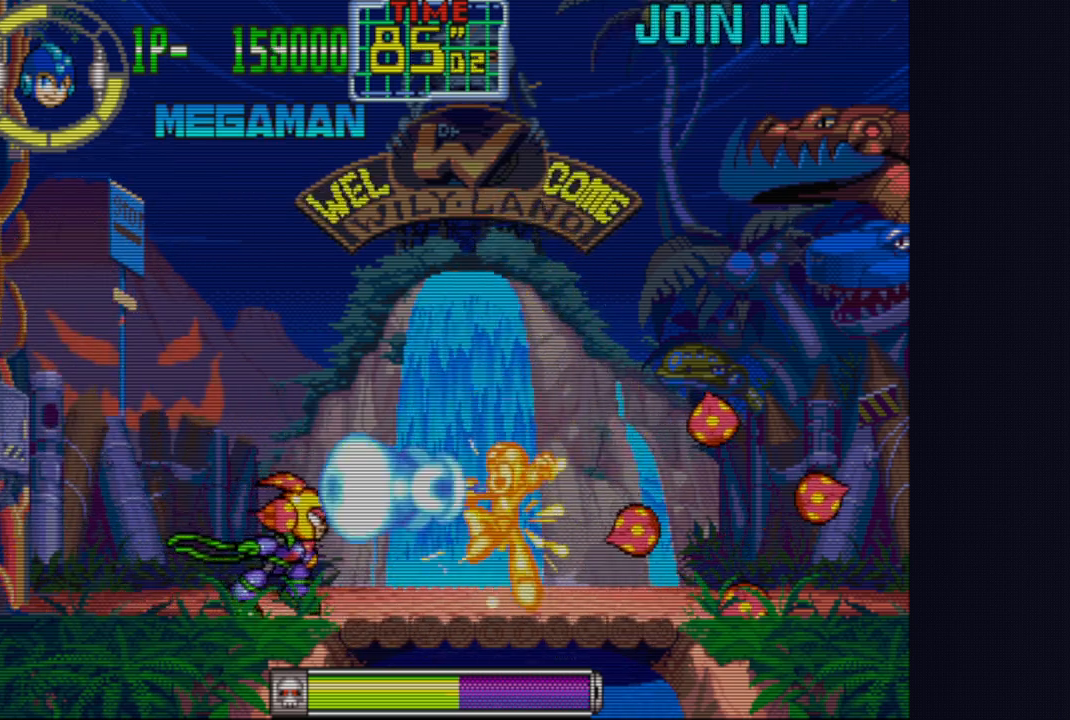
{"buttons": ["CROSS"], "left_stick": "right", "events": [[50, "CROSS", "down"], [83, "left_stick", "right"]]}
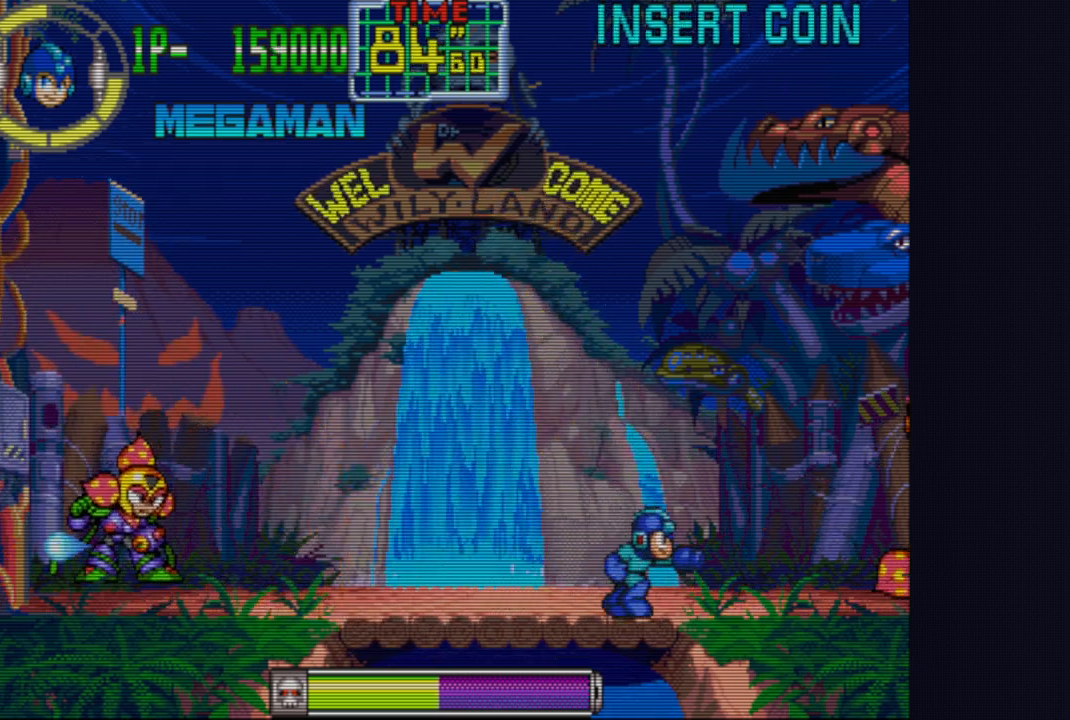
{"buttons": ["CROSS"], "left_stick": "left", "events": [[100, "left_stick", "center"], [150, "left_stick", "left"], [250, "left_stick", "center"], [500, "left_stick", "left"]]}